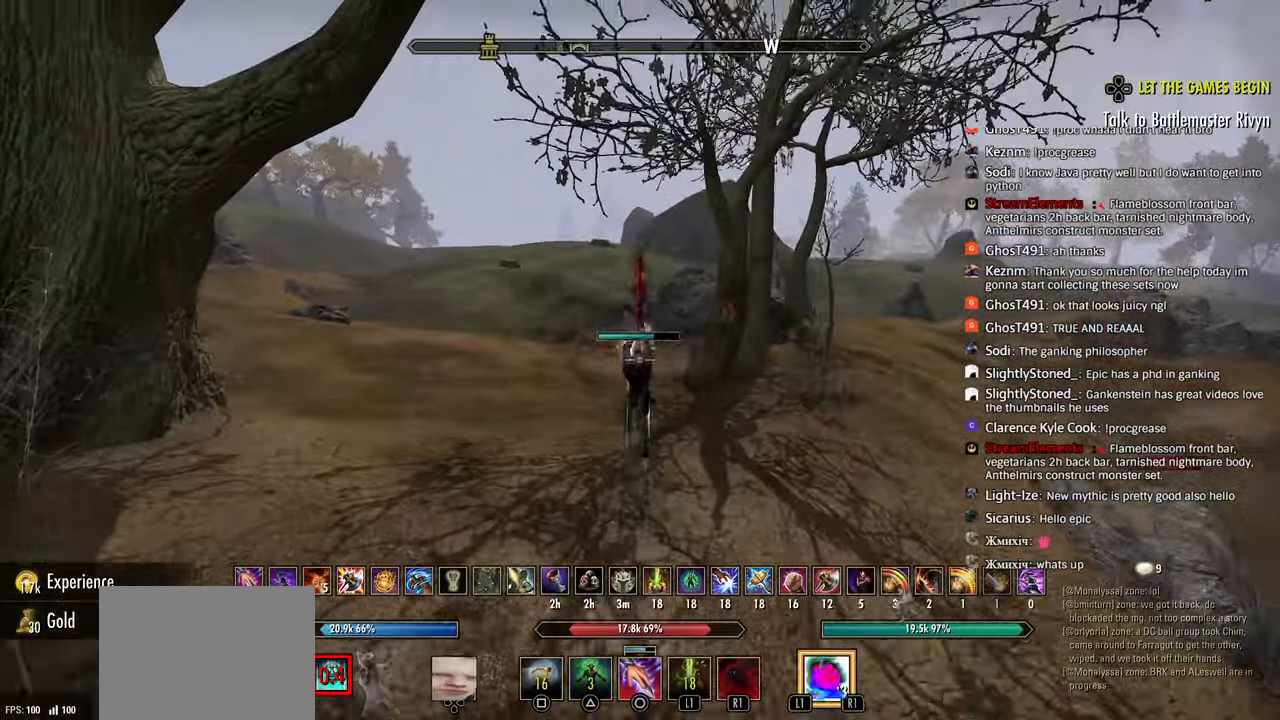
Gameplay with a controller (PlayStation layout); each line is a JSON object with the inputs held at the frame after it. "events" lists button and stick changes between this image and that frame as [ms after this image, input, new state], when the widget could be followed in between.
{"buttons": ["L1"], "left_stick": "up-right", "right_stick": "center", "events": [[50, "right_stick", "center"], [100, "R2", "up"], [150, "R2", "down"], [300, "R2", "up"], [400, "L1", "down"]]}
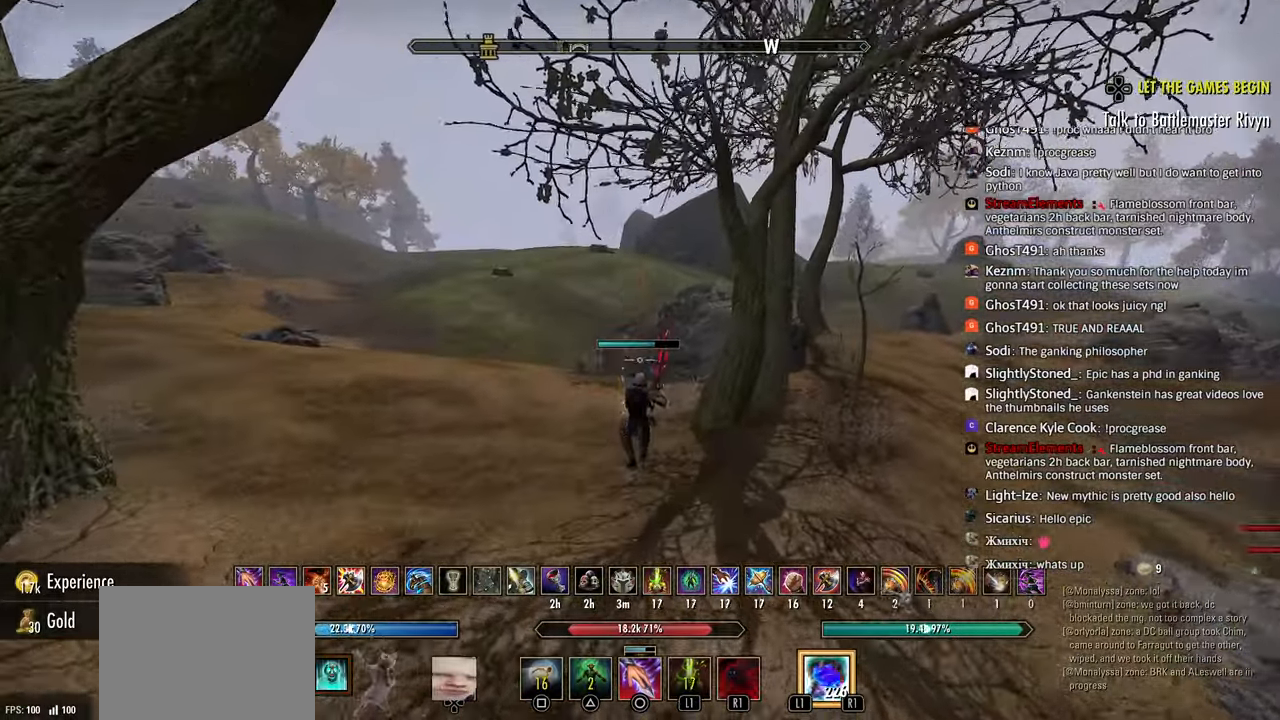
{"buttons": [], "left_stick": "up", "right_stick": "center", "events": [[17, "L1", "up"], [150, "left_stick", "up"]]}
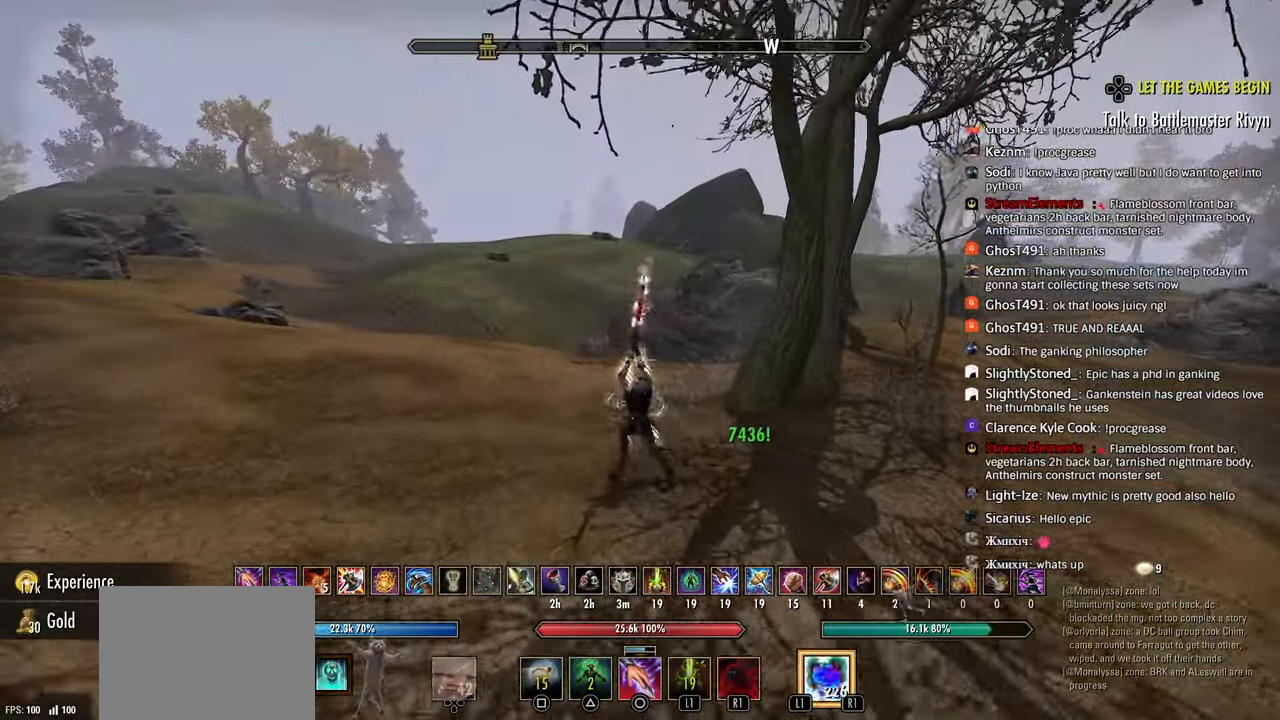
{"buttons": [], "left_stick": "up", "right_stick": "center", "events": [[83, "R2", "down"], [417, "SQUARE", "down"], [483, "R2", "up"], [483, "SQUARE", "up"]]}
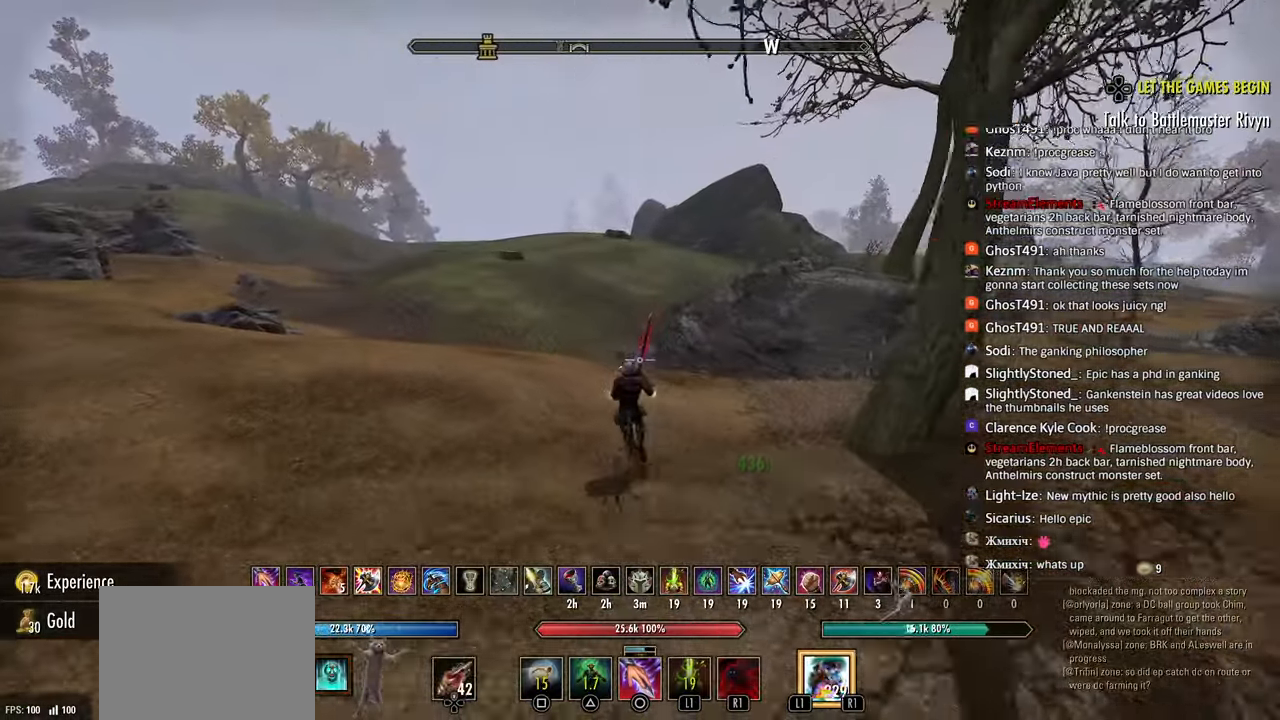
{"buttons": [], "left_stick": "up-right", "right_stick": "center", "events": [[500, "left_stick", "up-right"]]}
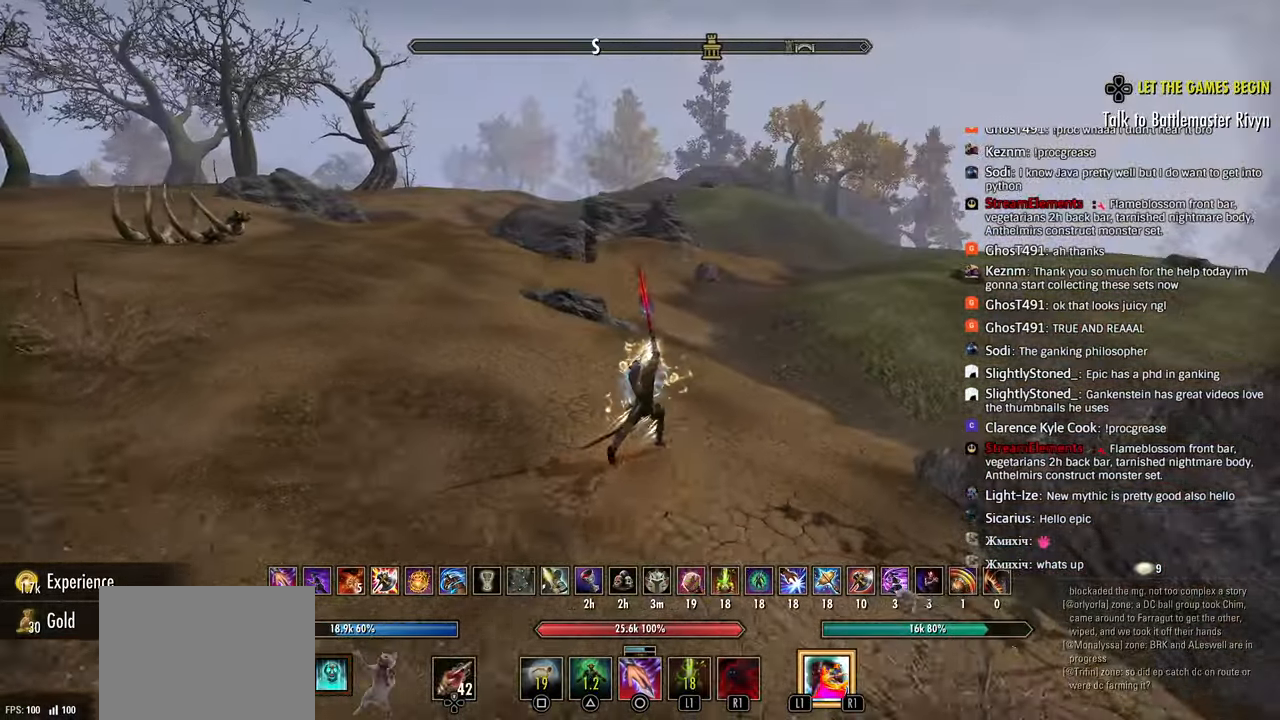
{"buttons": ["CIRCLE"], "left_stick": "up-right", "right_stick": "center", "events": [[167, "R2", "down"], [433, "CIRCLE", "down"], [500, "R2", "up"]]}
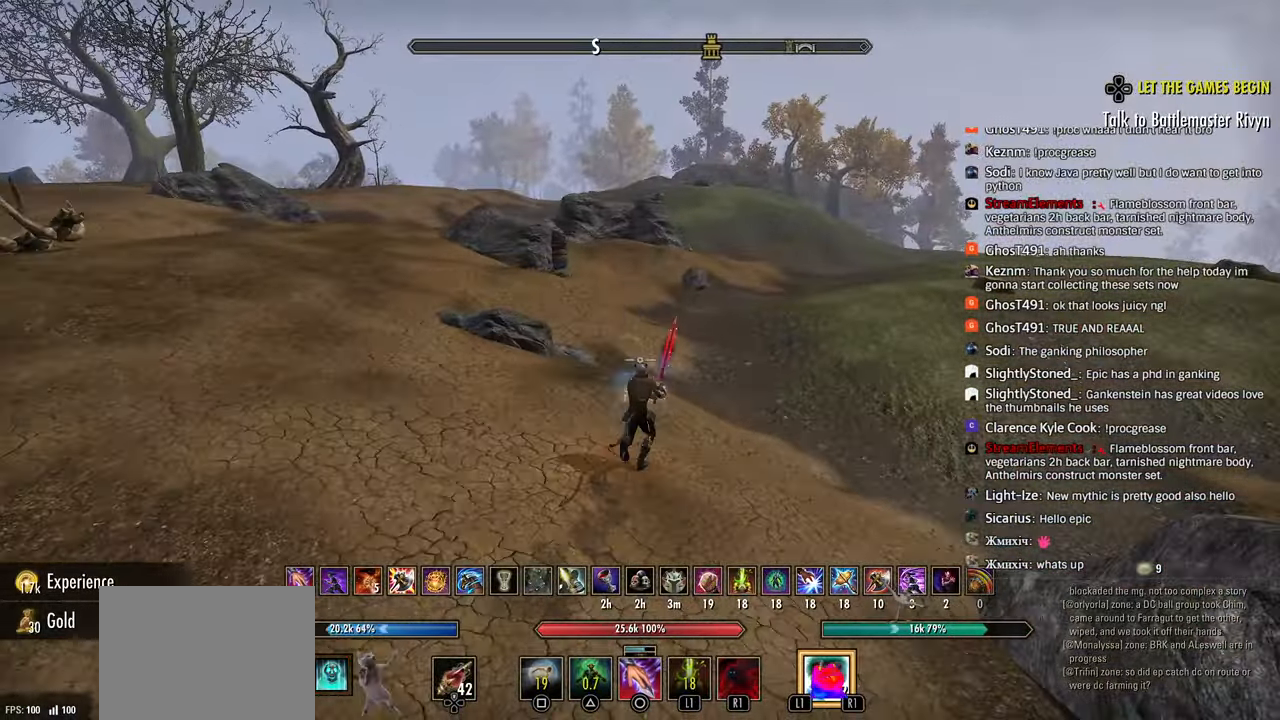
{"buttons": [], "left_stick": "up-right", "right_stick": "center", "events": [[33, "CIRCLE", "up"], [283, "left_stick", "up"], [283, "right_stick", "left"], [383, "left_stick", "up-right"], [433, "right_stick", "center"]]}
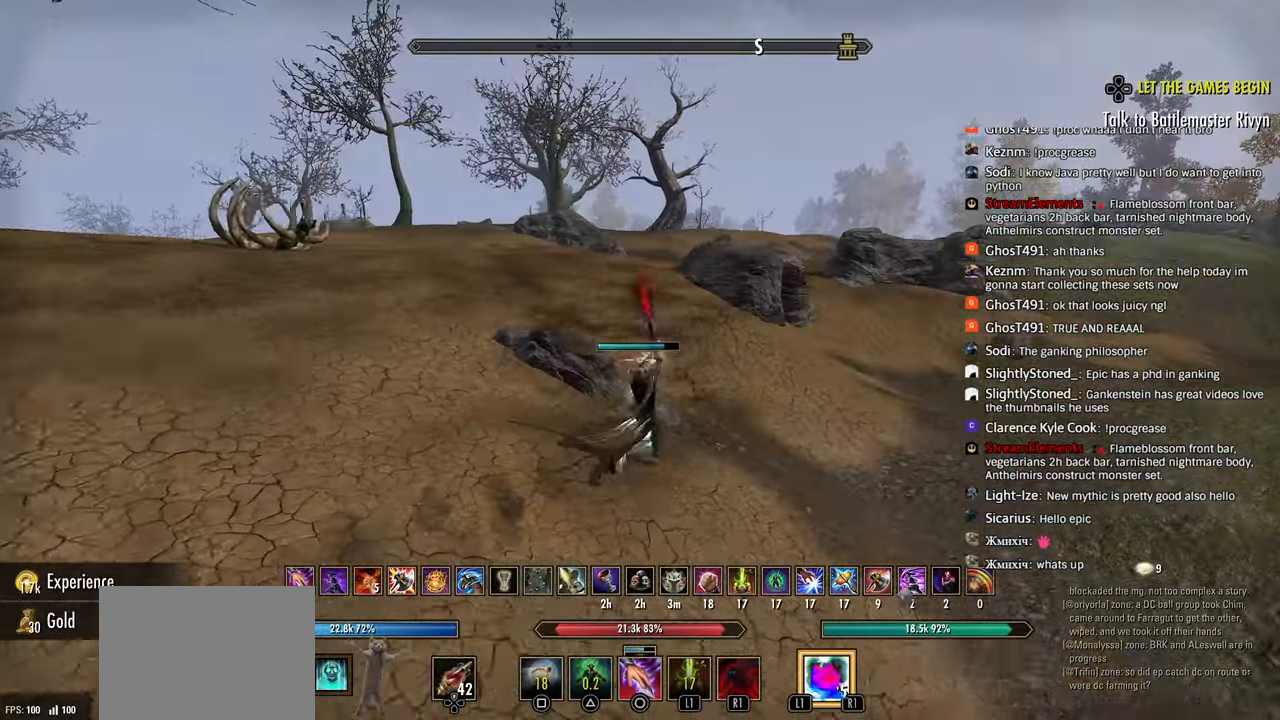
{"buttons": ["SQUARE"], "left_stick": "up-right", "right_stick": "center", "events": [[467, "SQUARE", "down"]]}
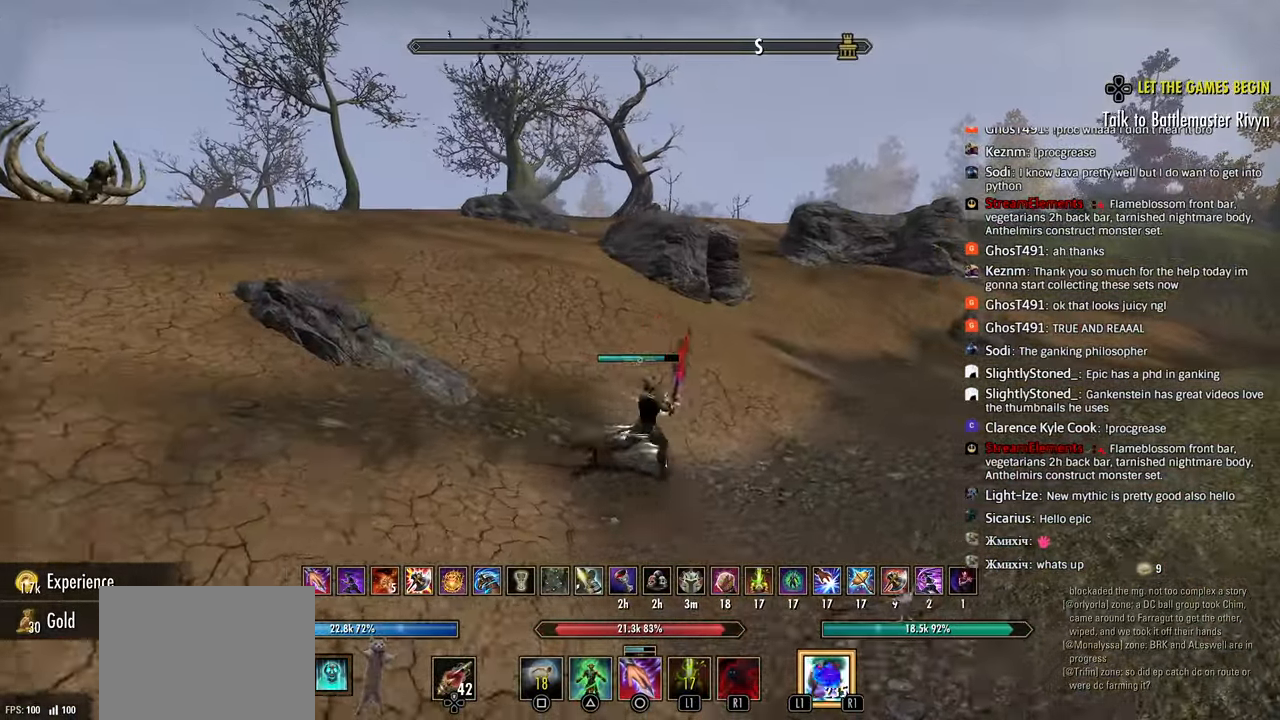
{"buttons": [], "left_stick": "up-right", "right_stick": "center", "events": [[67, "SQUARE", "up"], [300, "right_stick", "right"], [367, "right_stick", "center"]]}
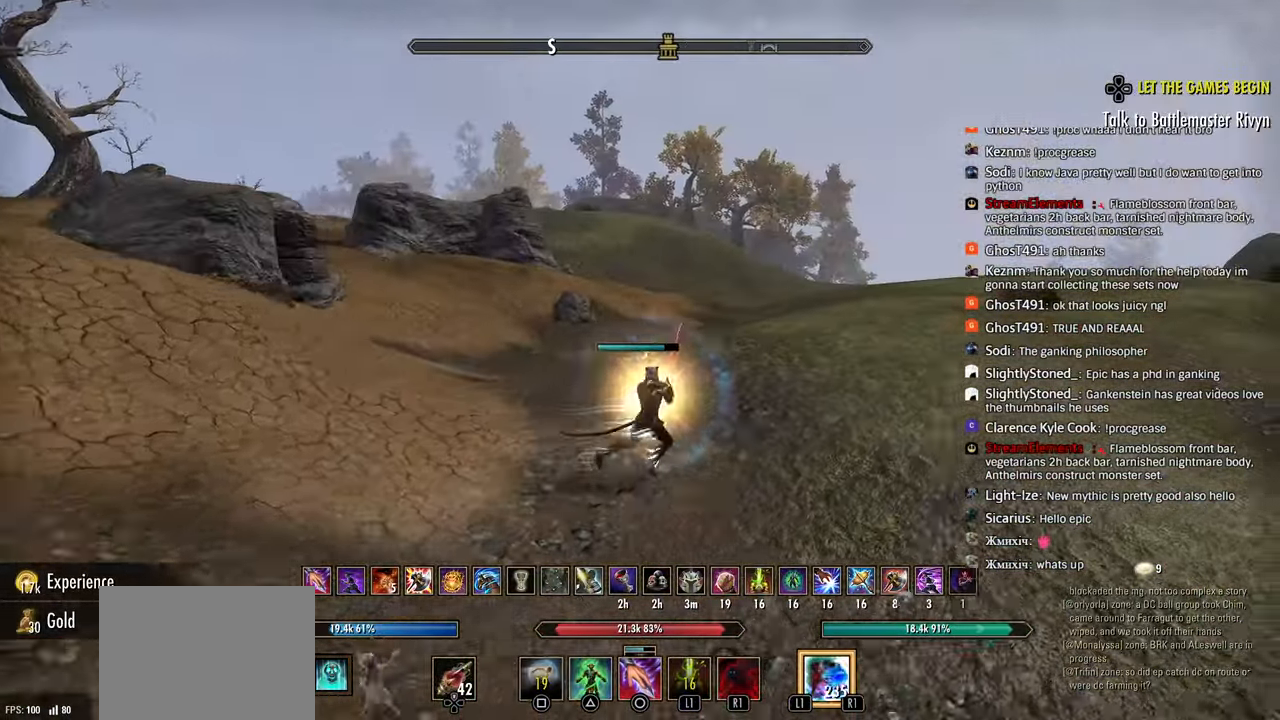
{"buttons": [], "left_stick": "up-right", "right_stick": "center", "events": [[383, "R2", "down"], [500, "R2", "up"]]}
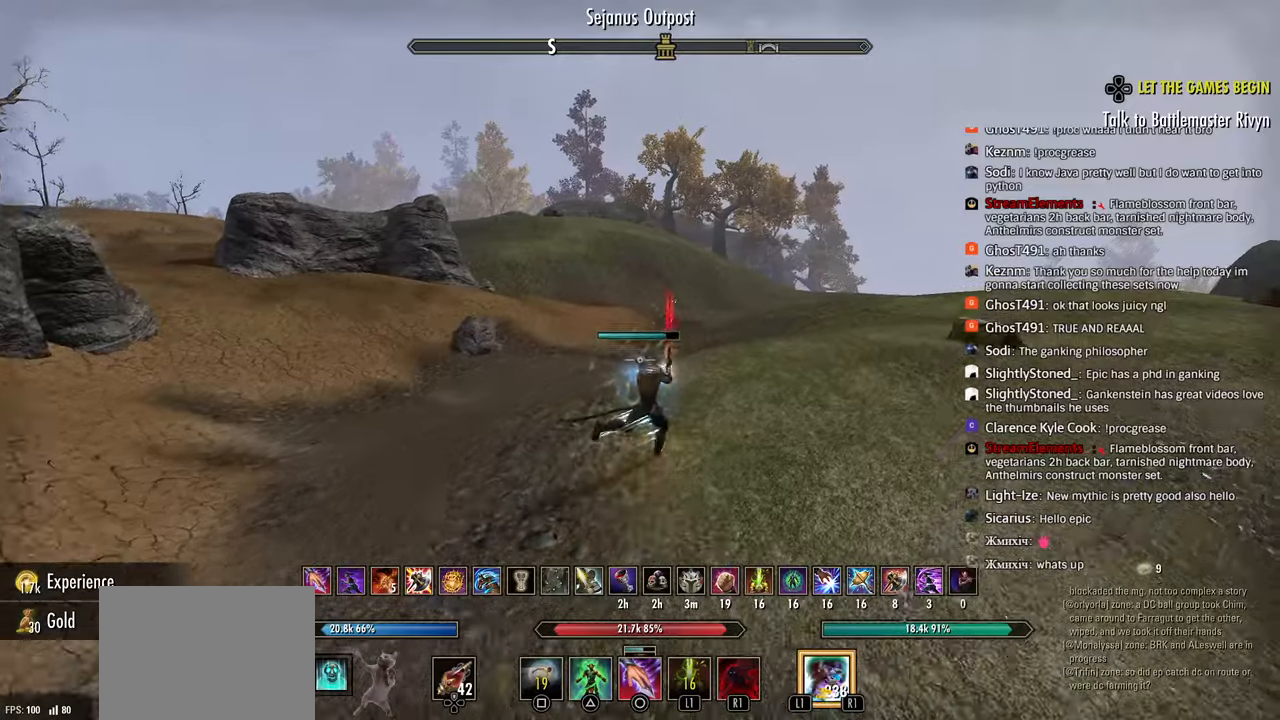
{"buttons": [], "left_stick": "up-right", "right_stick": "center", "events": [[100, "L1", "down"], [217, "L1", "up"]]}
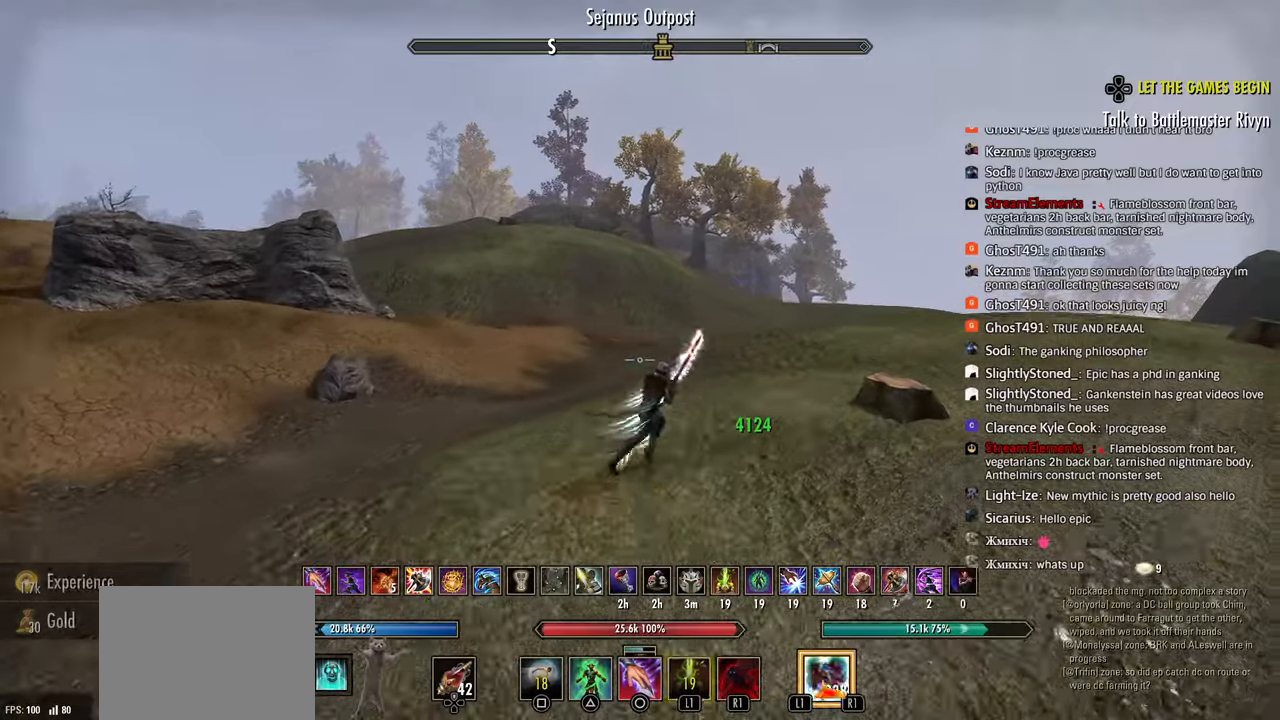
{"buttons": [], "left_stick": "up-right", "right_stick": "center", "events": []}
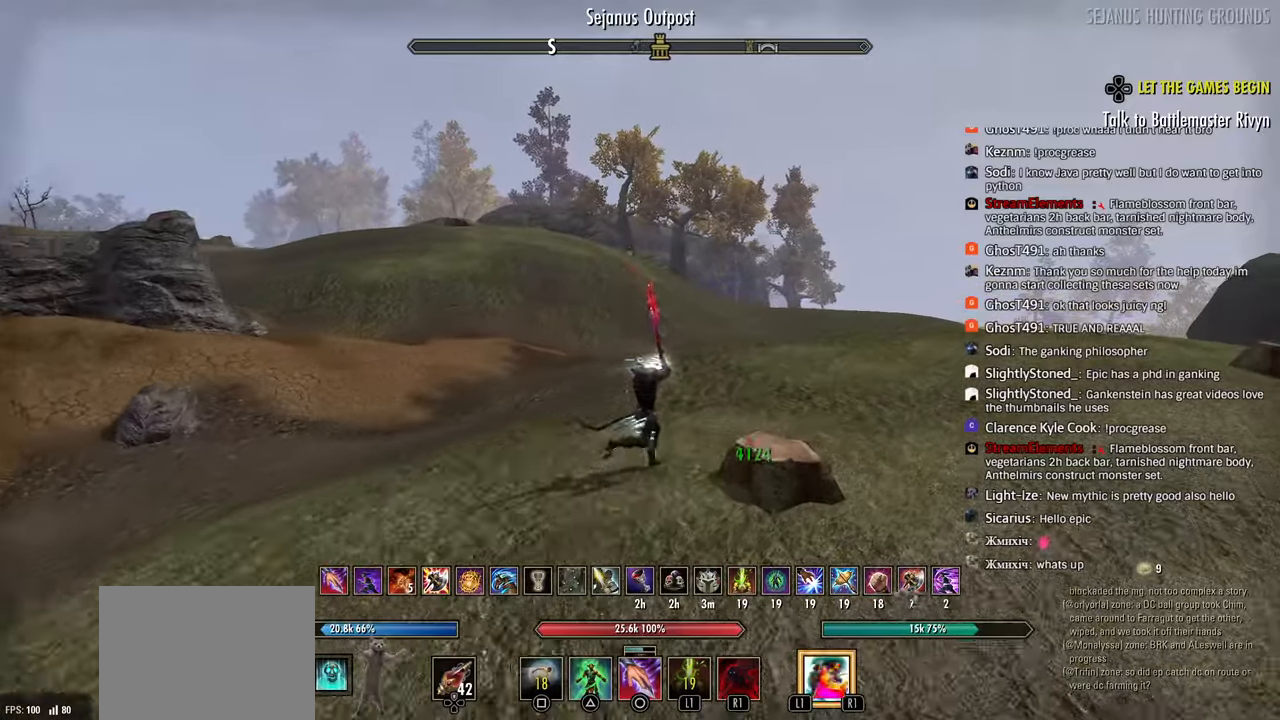
{"buttons": [], "left_stick": "up-right", "right_stick": "center", "events": [[100, "CIRCLE", "down"], [183, "CIRCLE", "up"]]}
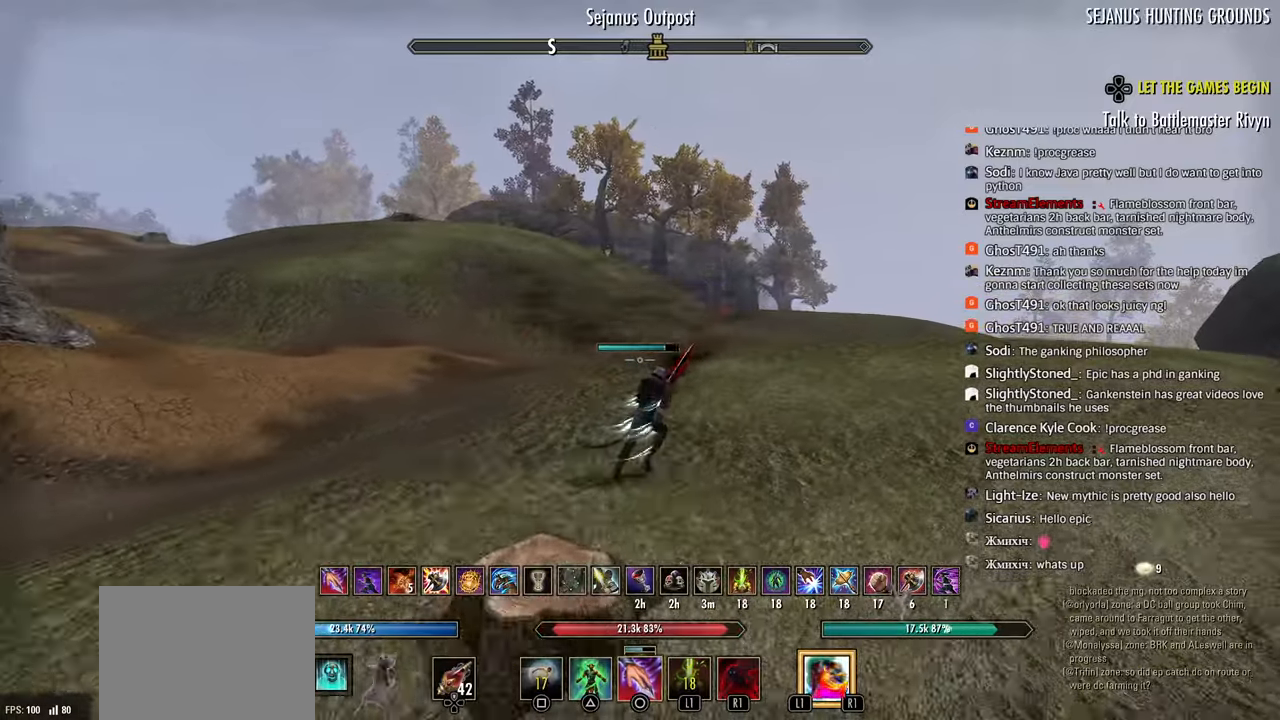
{"buttons": ["R2"], "left_stick": "up-right", "right_stick": "center", "events": [[400, "R2", "down"]]}
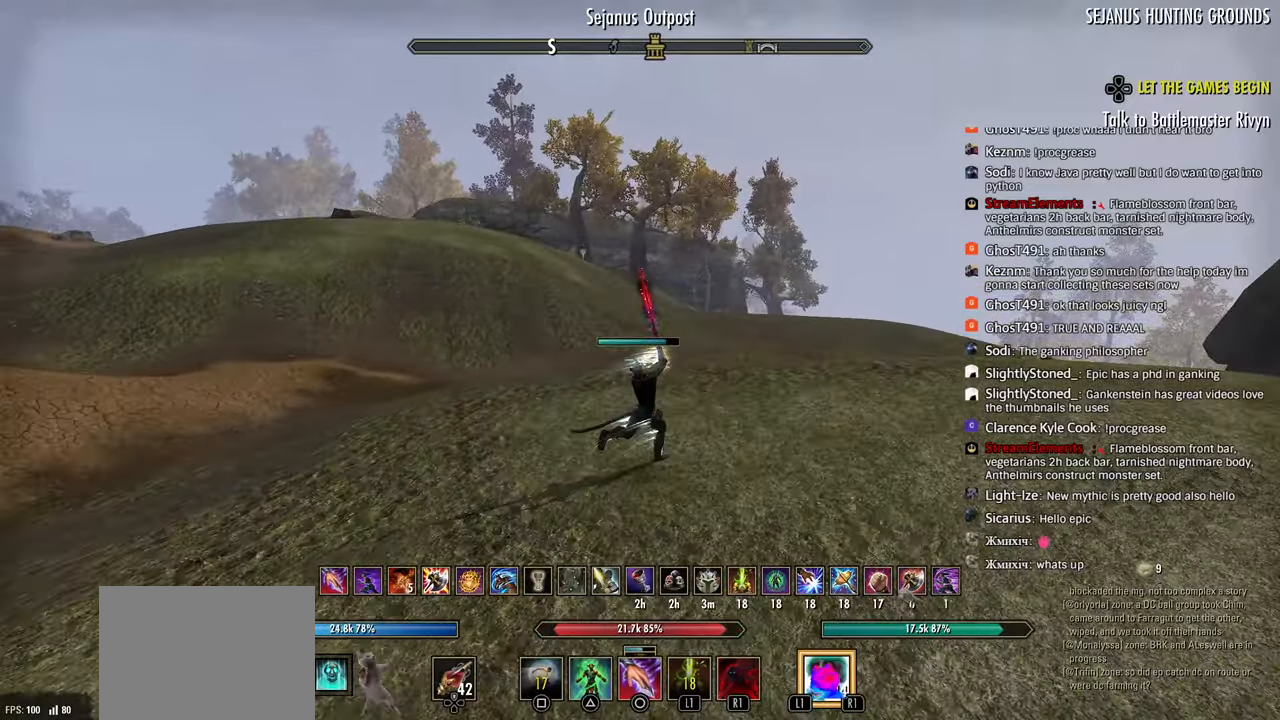
{"buttons": [], "left_stick": "up-right", "right_stick": "center", "events": [[100, "R2", "up"]]}
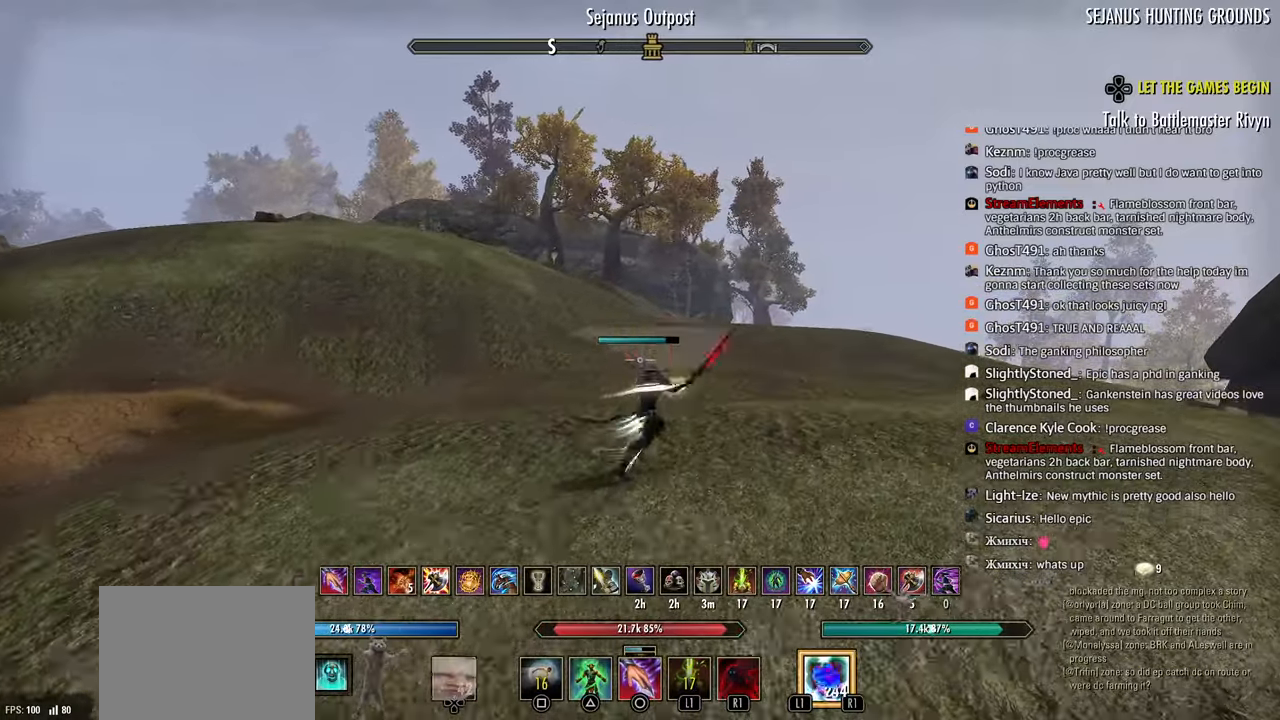
{"buttons": ["R2"], "left_stick": "up-right", "right_stick": "center", "events": [[133, "CIRCLE", "down"], [250, "CIRCLE", "up"], [500, "R2", "down"]]}
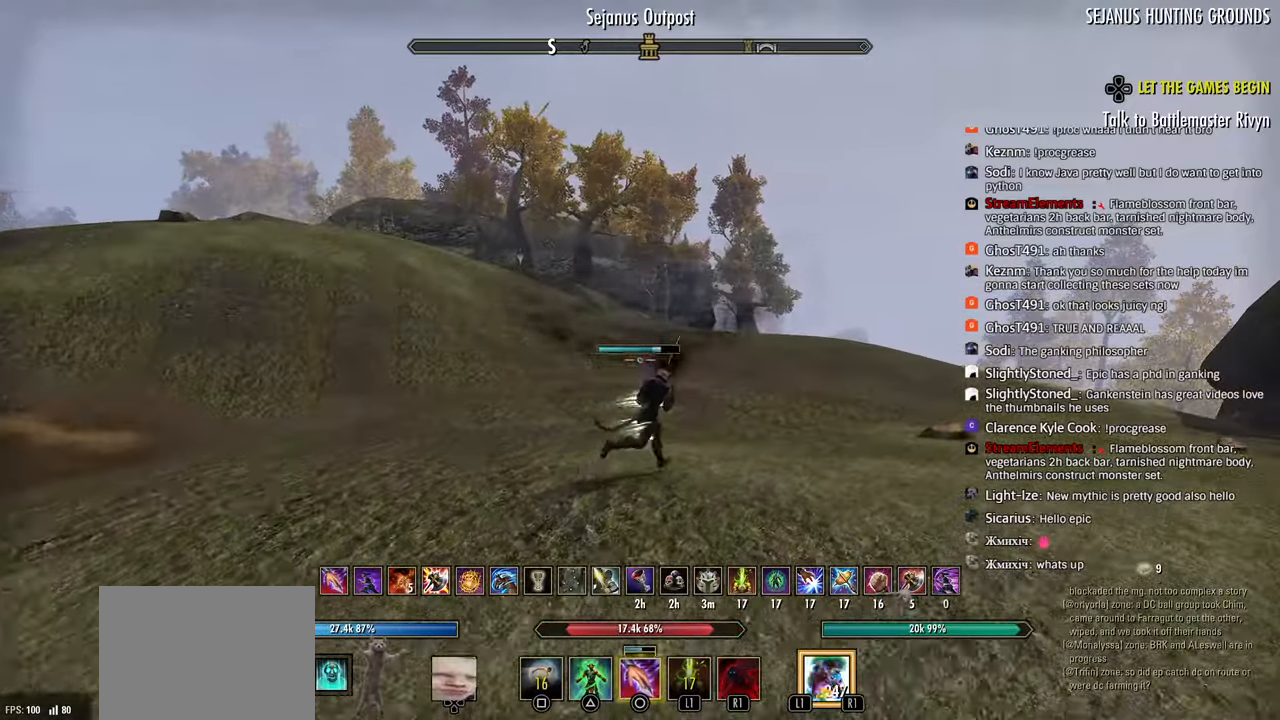
{"buttons": ["L1"], "left_stick": "up-right", "right_stick": "right", "events": [[183, "R2", "up"], [433, "L1", "down"], [467, "right_stick", "right"]]}
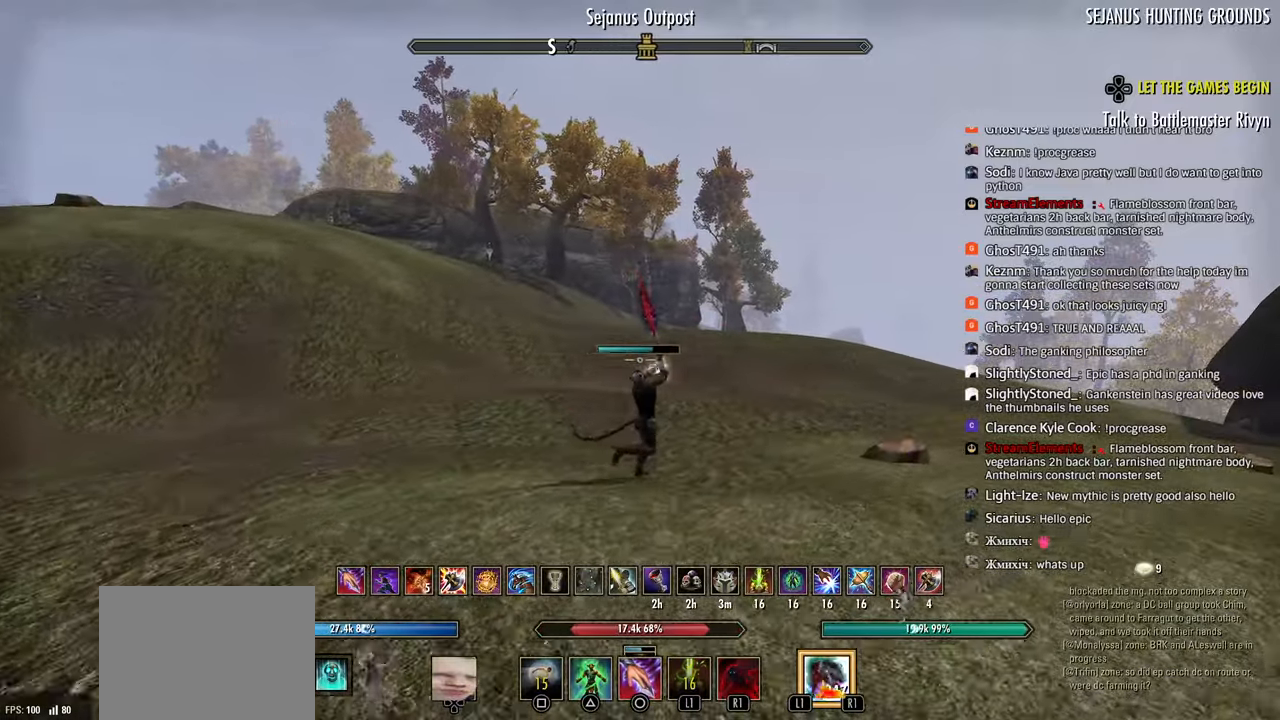
{"buttons": [], "left_stick": "up-right", "right_stick": "right", "events": [[33, "L1", "up"], [150, "right_stick", "down-right"], [267, "right_stick", "right"]]}
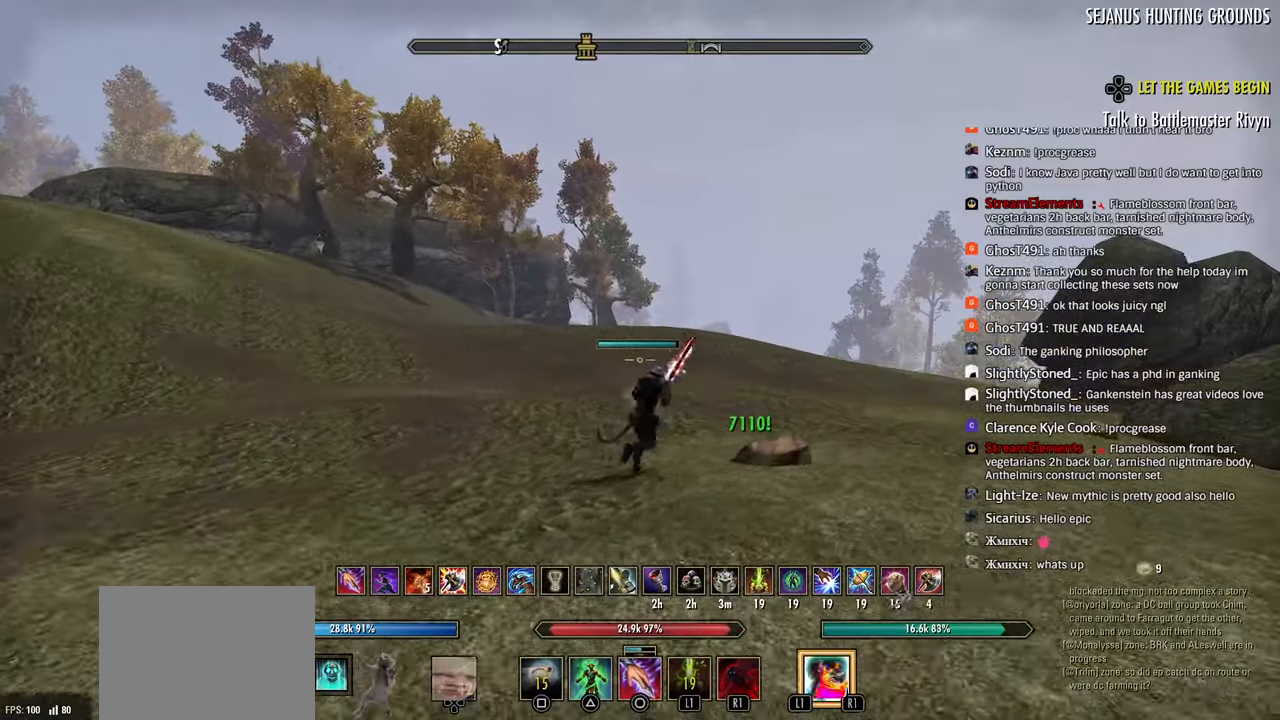
{"buttons": [], "left_stick": "up-right", "right_stick": "right", "events": [[67, "R2", "down"], [117, "right_stick", "down-right"], [283, "R2", "up"], [367, "right_stick", "right"], [383, "SQUARE", "down"], [483, "SQUARE", "up"]]}
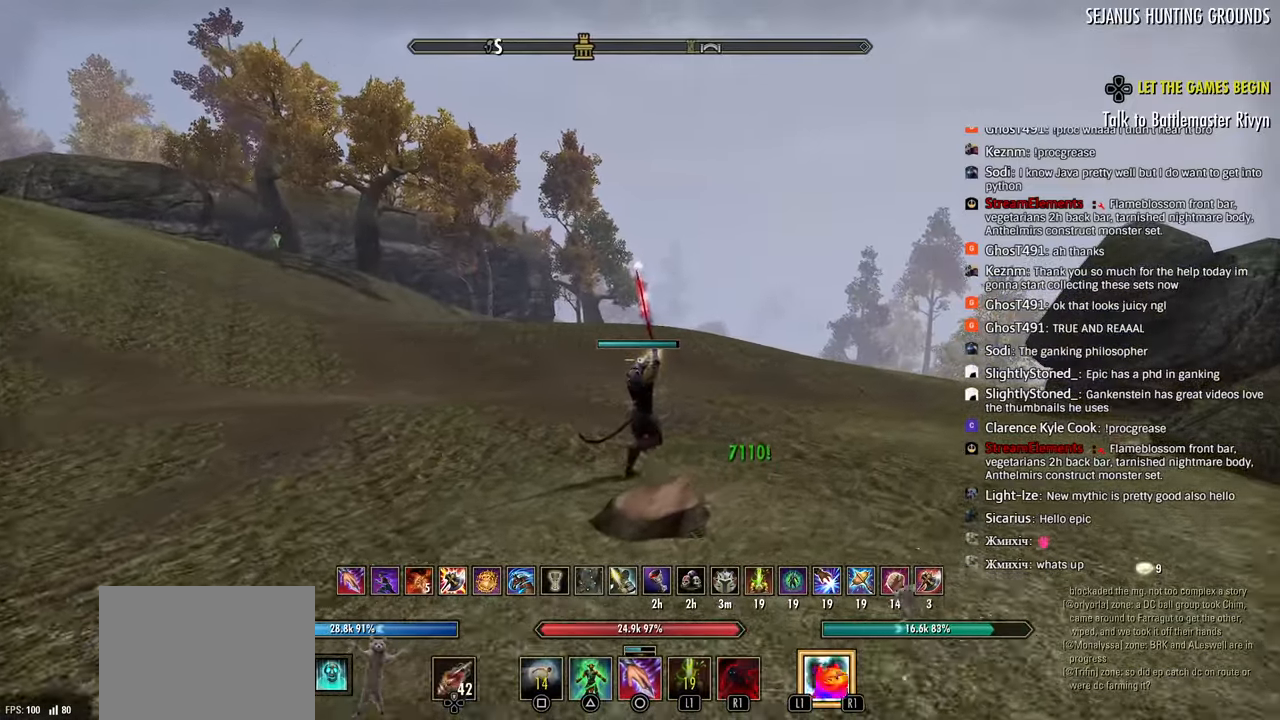
{"buttons": [], "left_stick": "up-right", "right_stick": "down-right", "events": [[383, "right_stick", "down-right"]]}
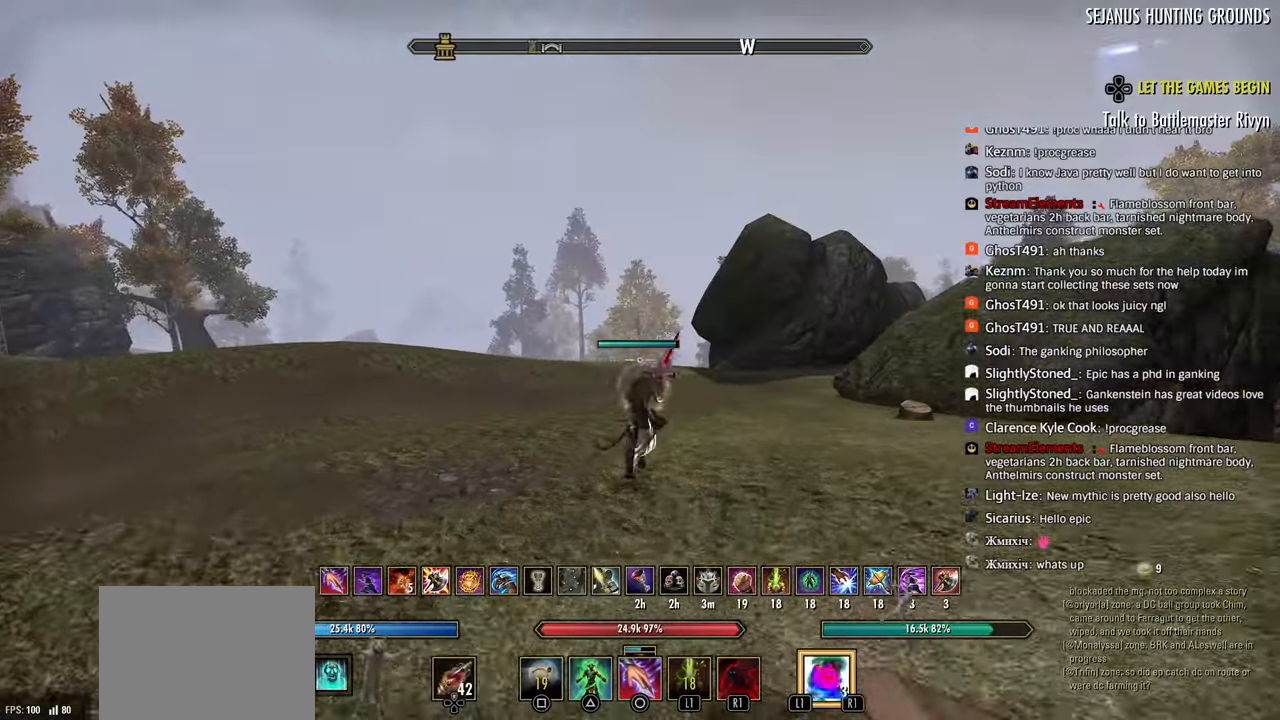
{"buttons": [], "left_stick": "up-right", "right_stick": "down-right", "events": []}
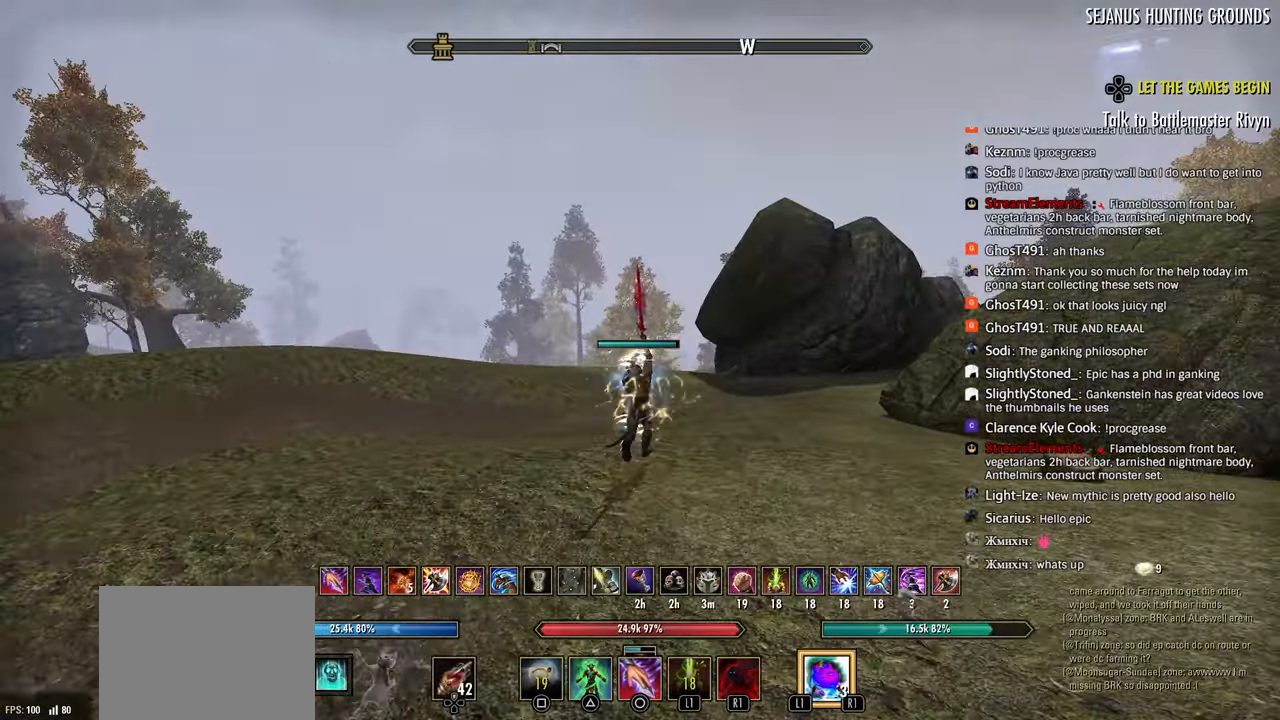
{"buttons": [], "left_stick": "up-right", "right_stick": "left", "events": [[17, "R2", "down"], [167, "R2", "up"], [250, "R1", "down"], [350, "R1", "up"], [400, "right_stick", "left"]]}
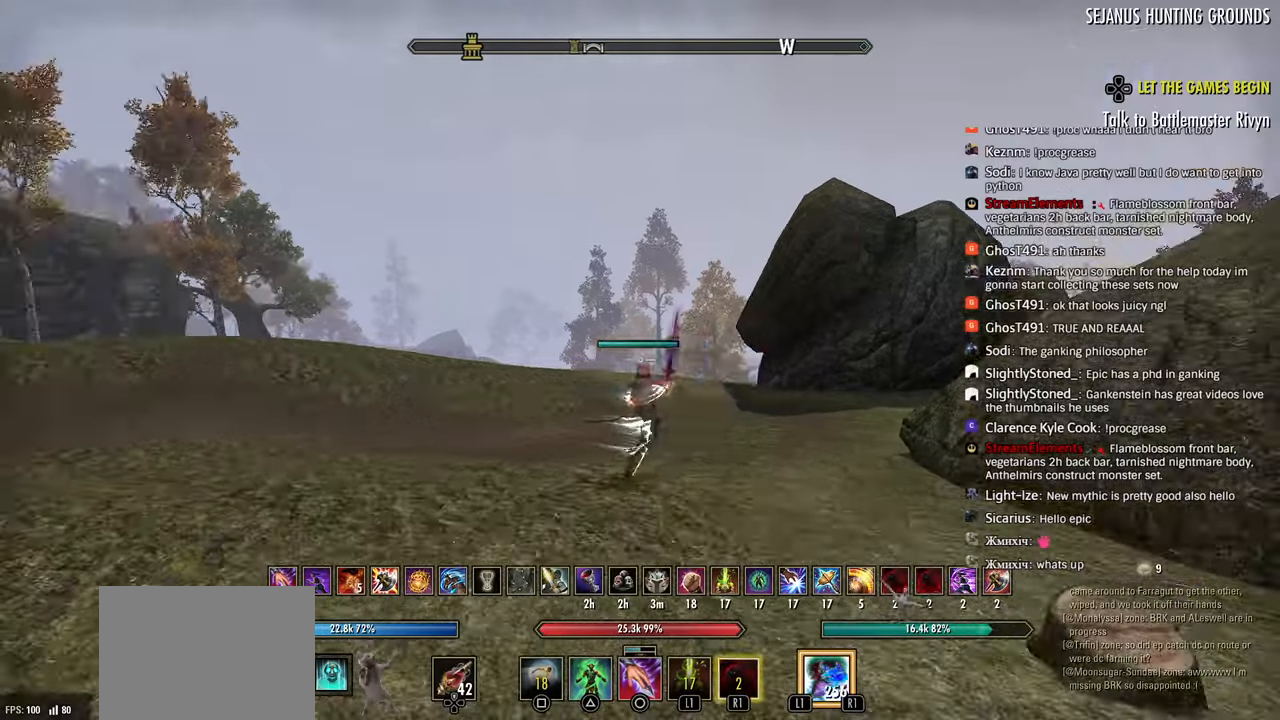
{"buttons": [], "left_stick": "up-right", "right_stick": "left", "events": []}
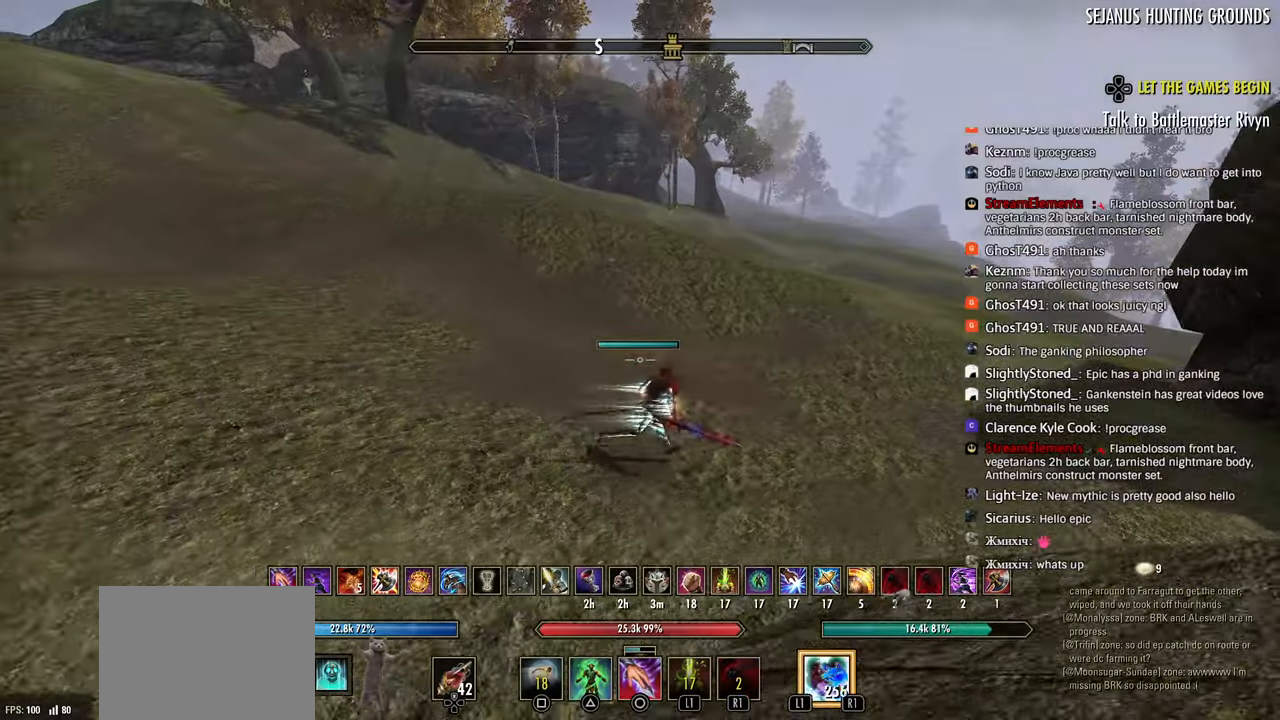
{"buttons": [], "left_stick": "up-right", "right_stick": "up-right"}
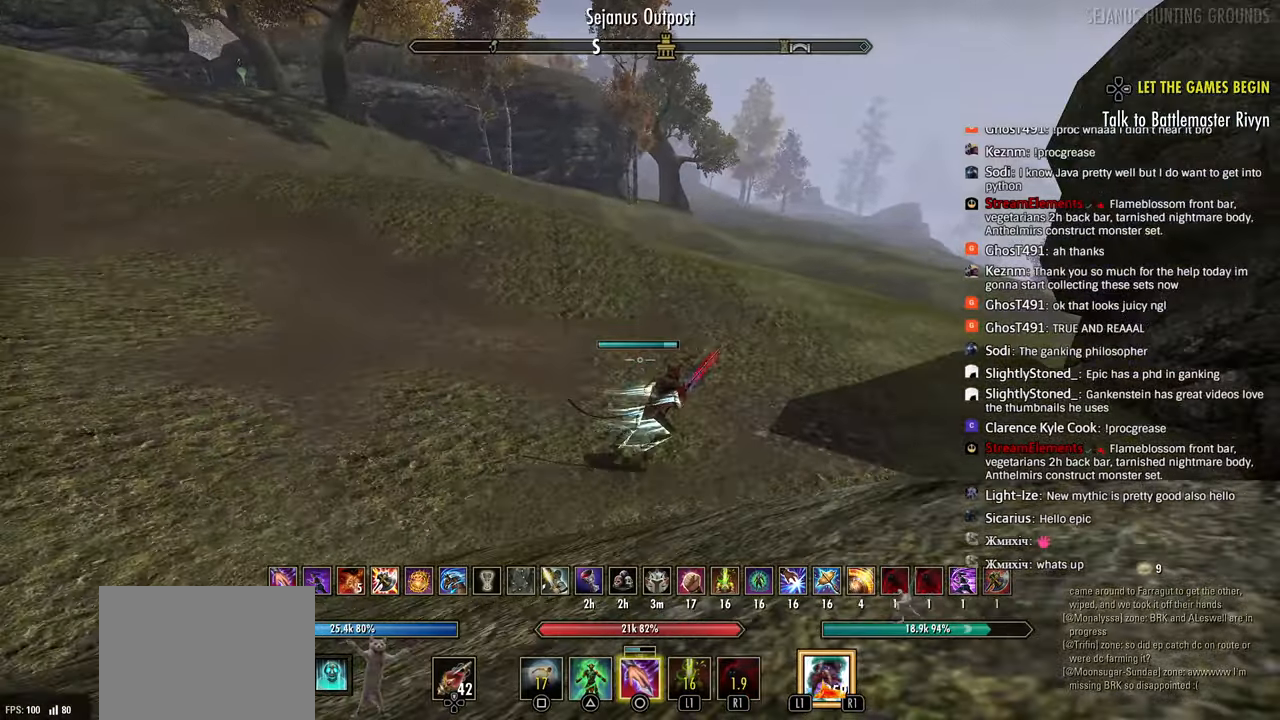
{"buttons": [], "left_stick": "up-right", "right_stick": "right", "events": [[183, "right_stick", "right"]]}
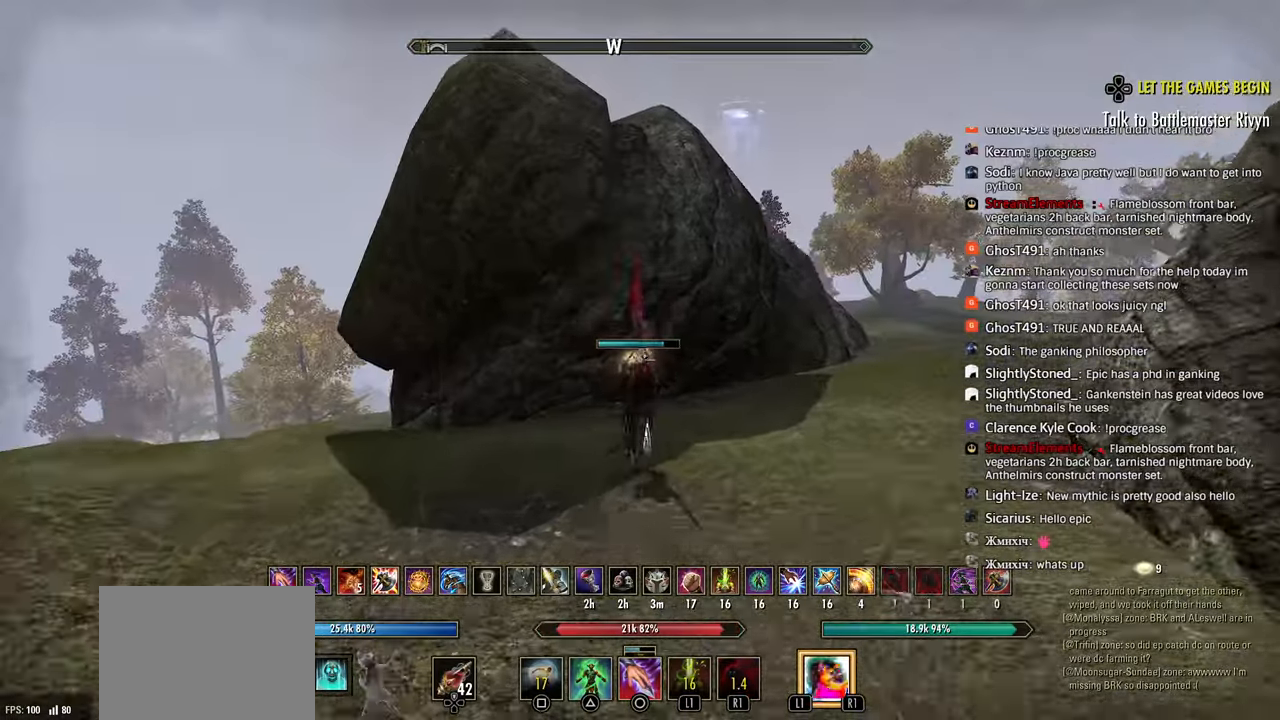
{"buttons": [], "left_stick": "up-right", "right_stick": "center", "events": [[83, "right_stick", "center"], [317, "CIRCLE", "down"], [433, "CIRCLE", "up"]]}
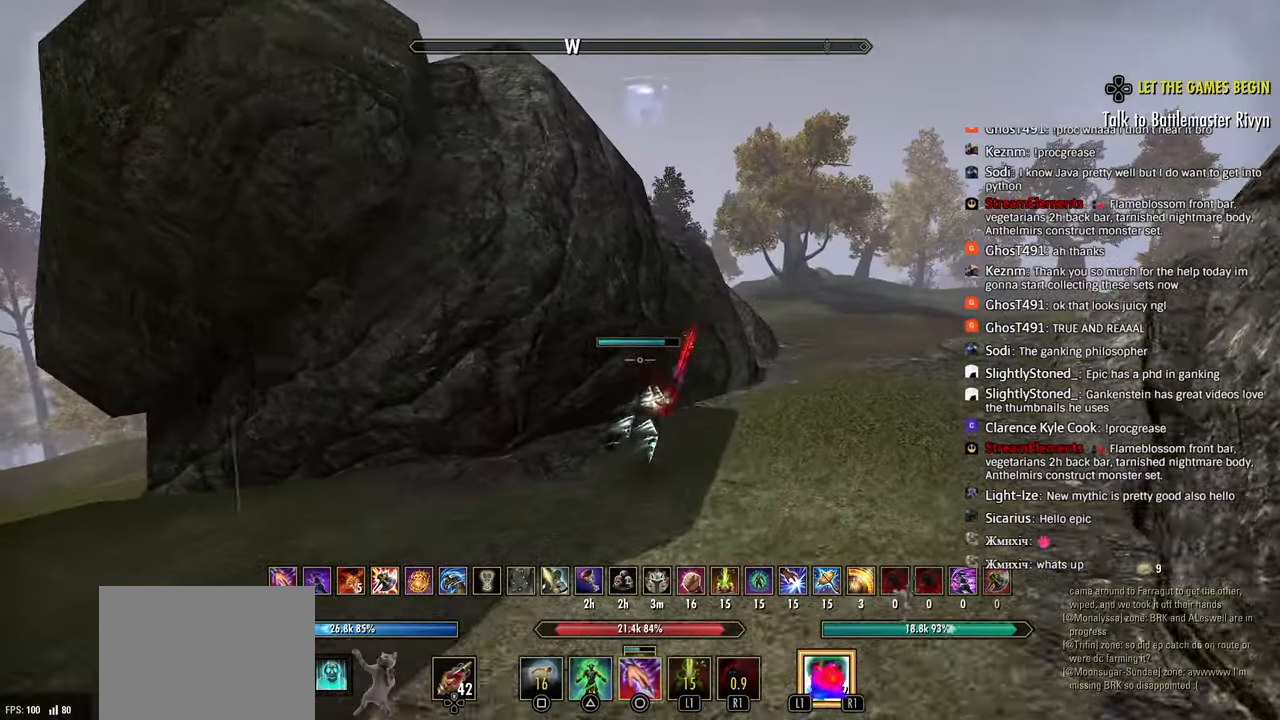
{"buttons": ["CROSS"], "left_stick": "up-right", "right_stick": "center", "events": [[433, "CROSS", "down"]]}
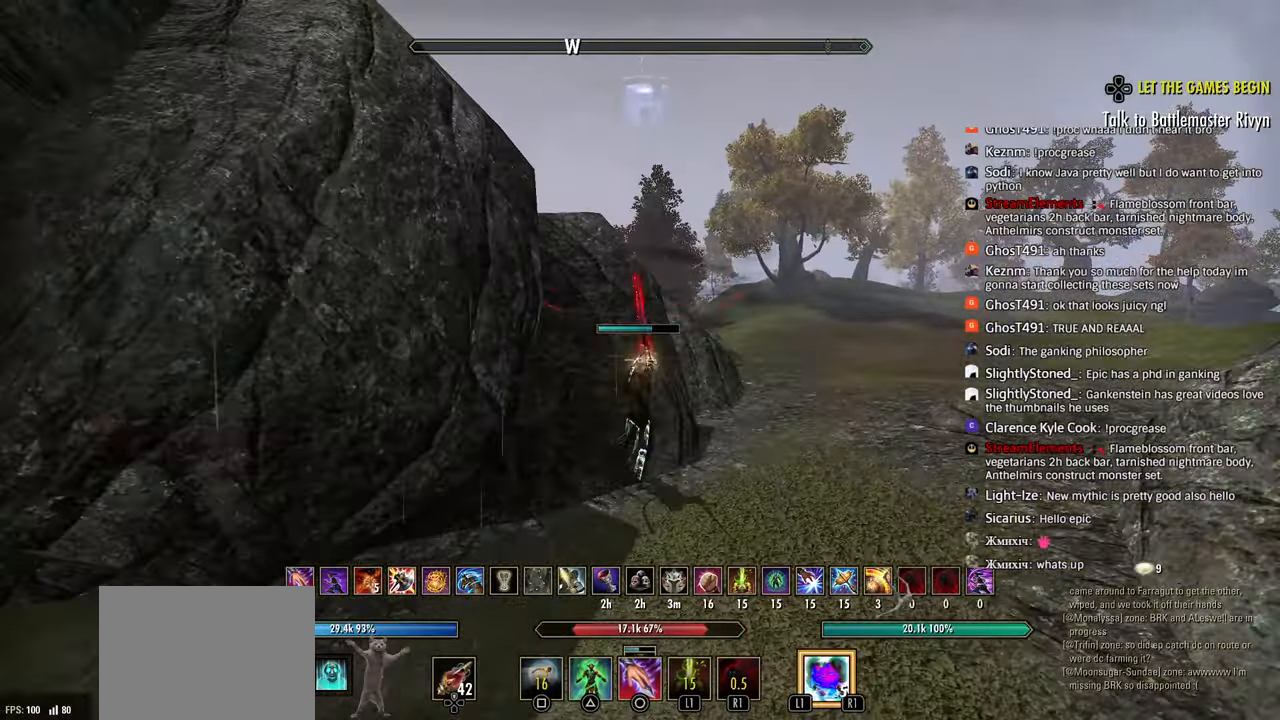
{"buttons": [], "left_stick": "up", "right_stick": "center", "events": [[50, "CROSS", "up"], [67, "left_stick", "up"], [183, "left_stick", "up-left"], [483, "left_stick", "up"]]}
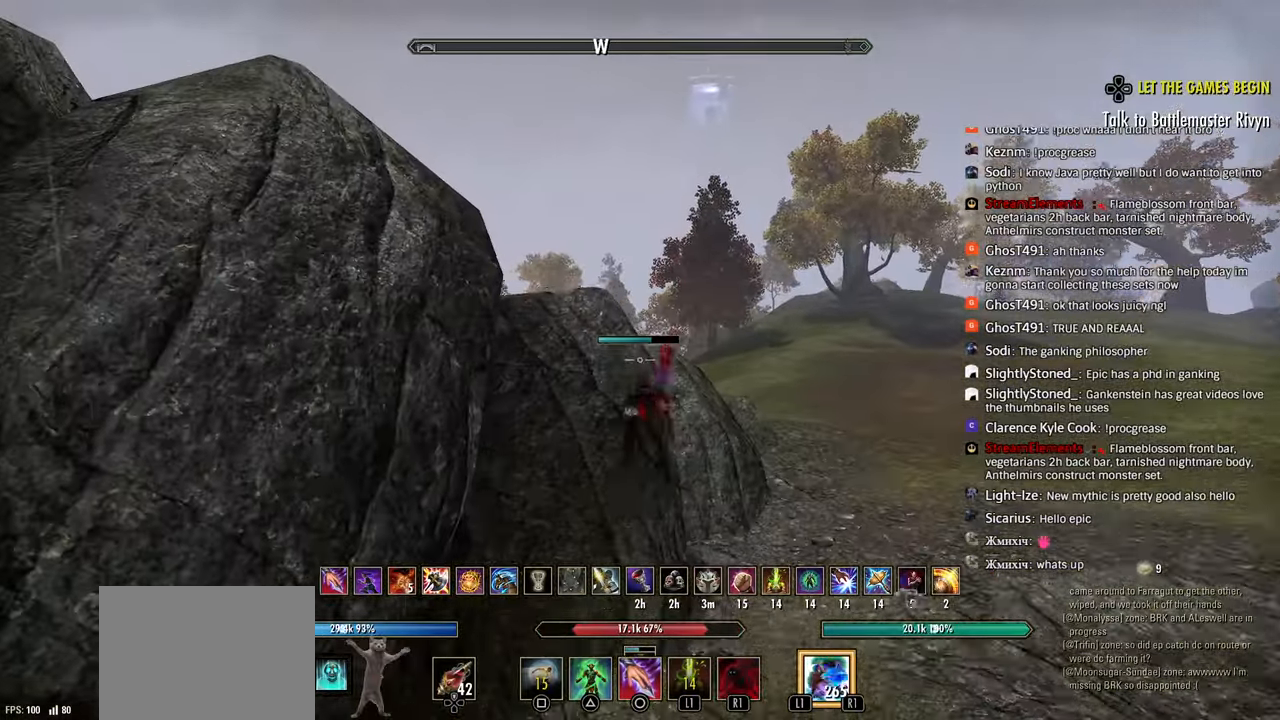
{"buttons": [], "left_stick": "up-right", "right_stick": "left", "events": [[67, "right_stick", "left"], [117, "right_stick", "center"], [250, "right_stick", "down-left"], [300, "L1", "down"], [400, "L1", "up"], [467, "left_stick", "up-right"], [467, "right_stick", "left"]]}
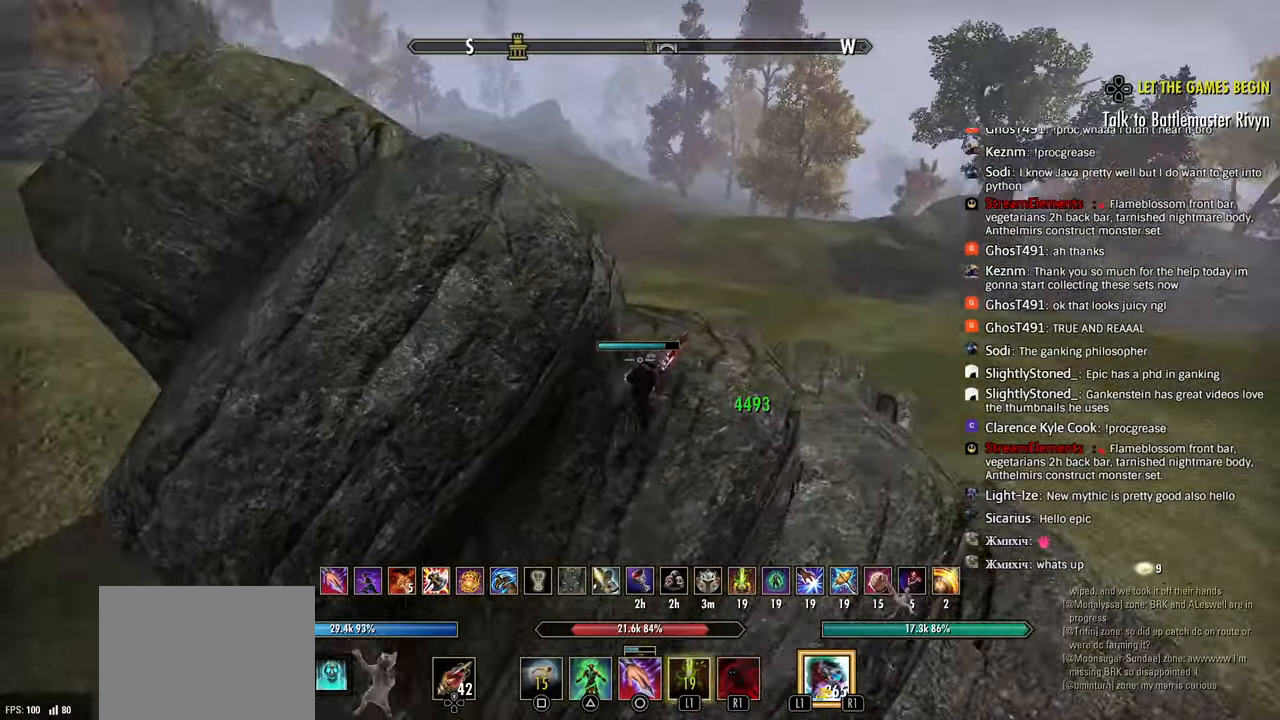
{"buttons": [], "left_stick": "center", "right_stick": "down-left", "events": [[217, "left_stick", "up"], [367, "left_stick", "right"], [400, "right_stick", "down-left"], [467, "left_stick", "center"]]}
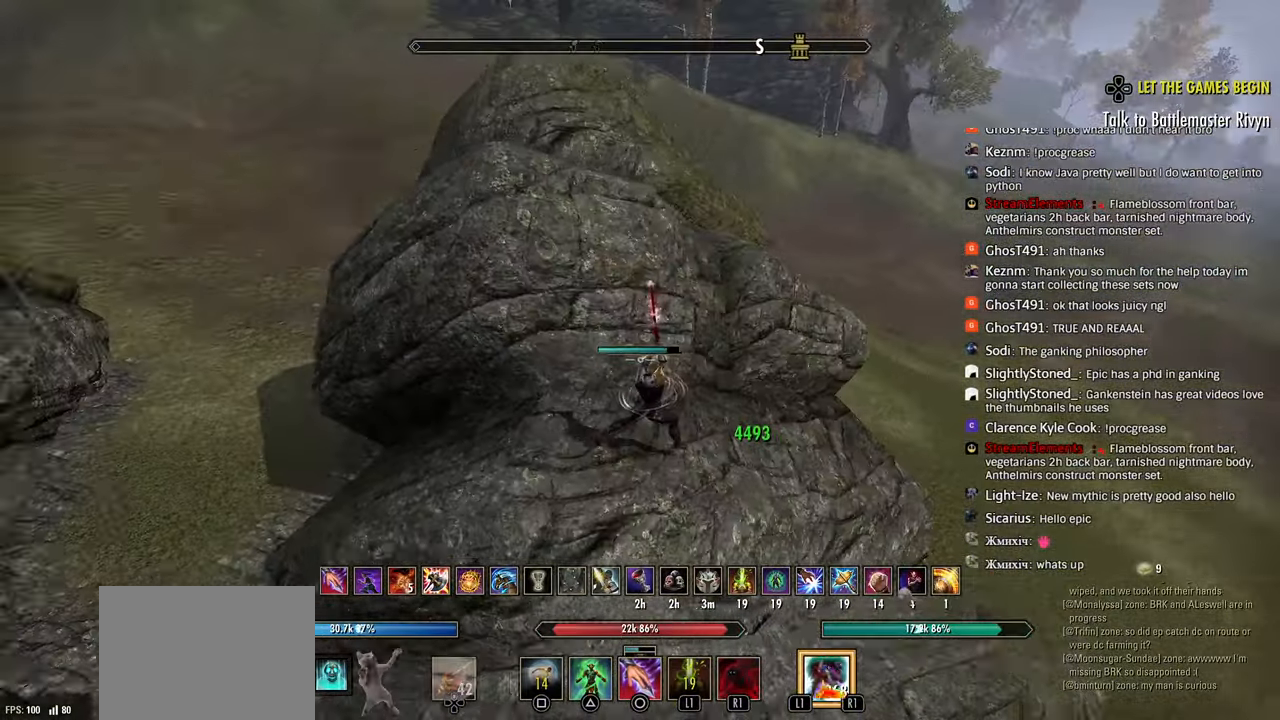
{"buttons": [], "left_stick": "down-left", "right_stick": "center", "events": [[33, "left_stick", "up"], [250, "right_stick", "center"], [317, "left_stick", "center"], [483, "left_stick", "down-left"]]}
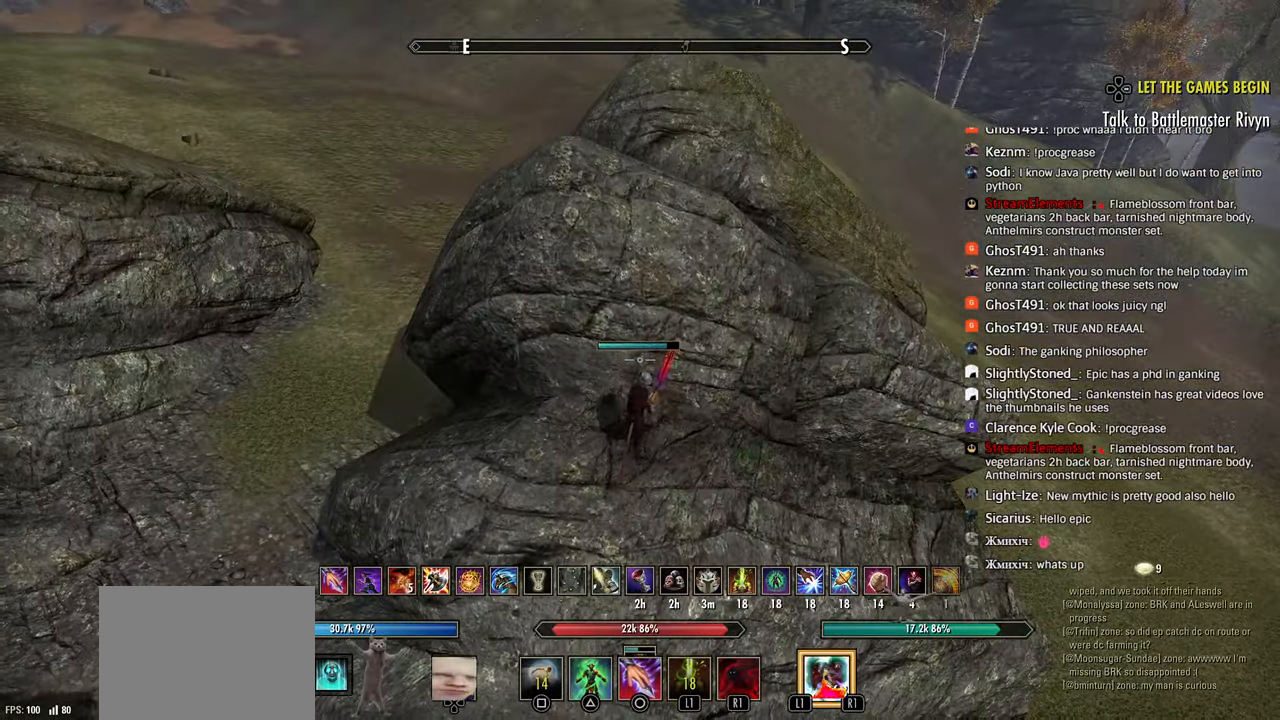
{"buttons": ["CROSS"], "left_stick": "up", "right_stick": "center", "events": [[217, "left_stick", "center"], [367, "left_stick", "up"], [450, "CROSS", "down"]]}